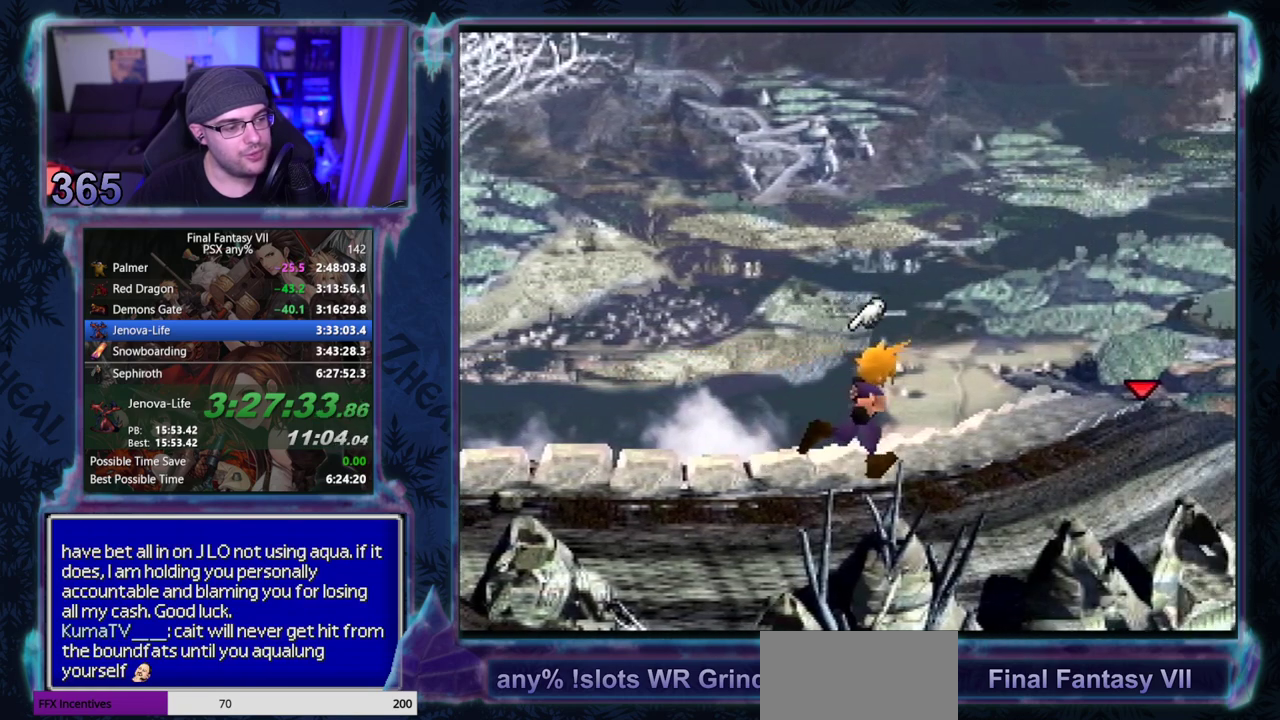
Gameplay with a controller (PlayStation layout); each line is a JSON object with the inputs held at the frame after it. "events" lists button and stick changes between this image and that frame as [ms after this image, input, new state], when the widget could be followed in between. Not read: L3 R3 right_stick.
{"buttons": ["CROSS", "DPAD_RIGHT"], "left_stick": "center", "events": []}
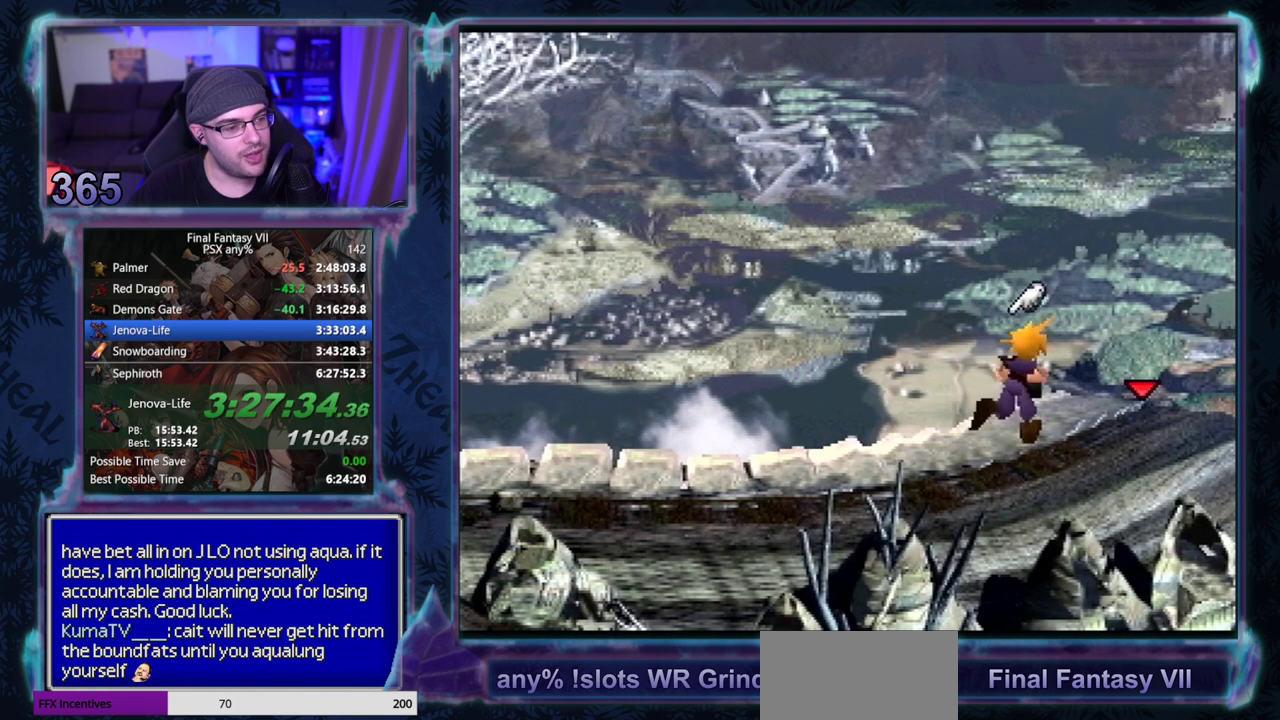
{"buttons": ["CROSS", "DPAD_RIGHT"], "left_stick": "center", "events": []}
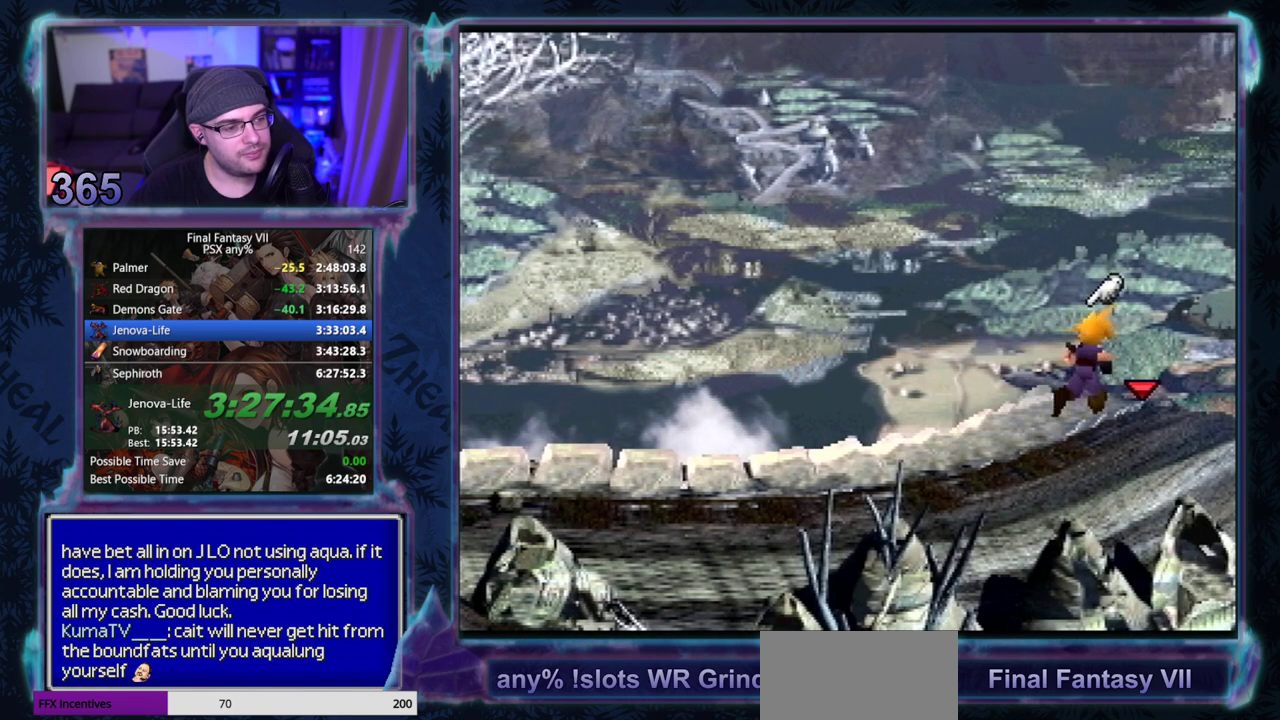
{"buttons": ["CROSS", "DPAD_RIGHT"], "left_stick": "center", "events": []}
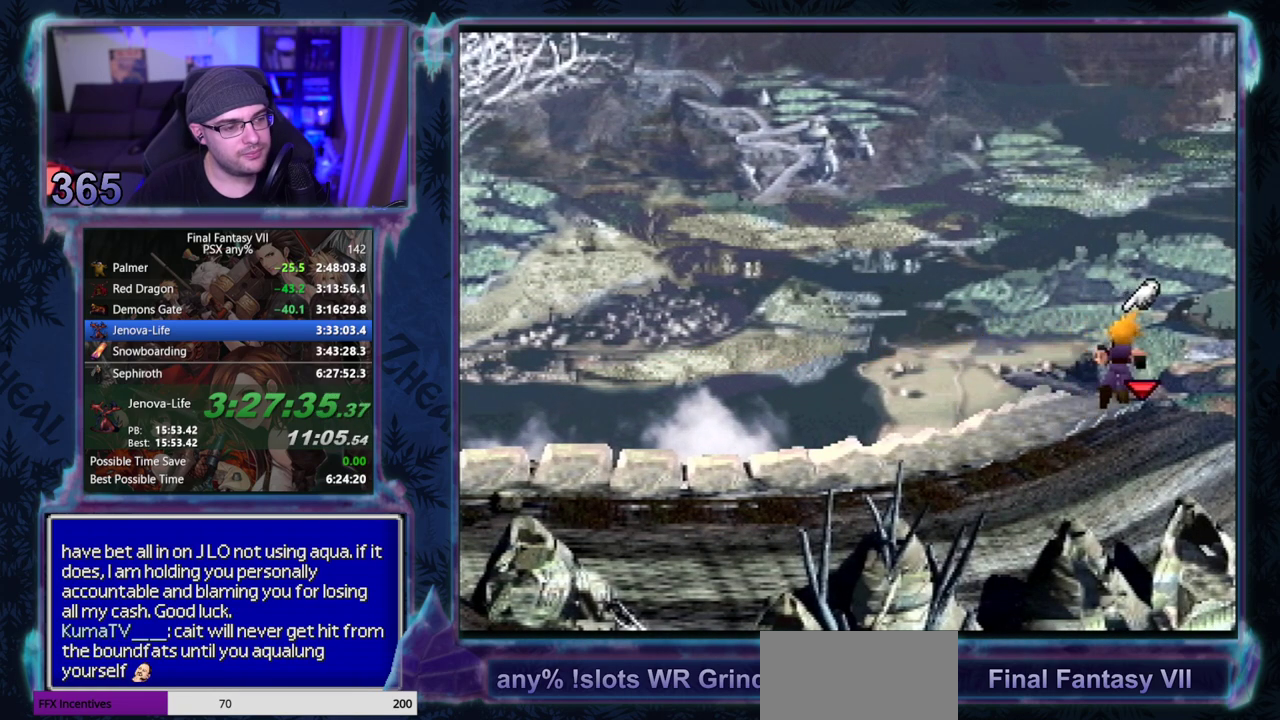
{"buttons": ["CROSS", "DPAD_UP", "DPAD_RIGHT"], "left_stick": "center", "events": [[150, "DPAD_UP", "down"]]}
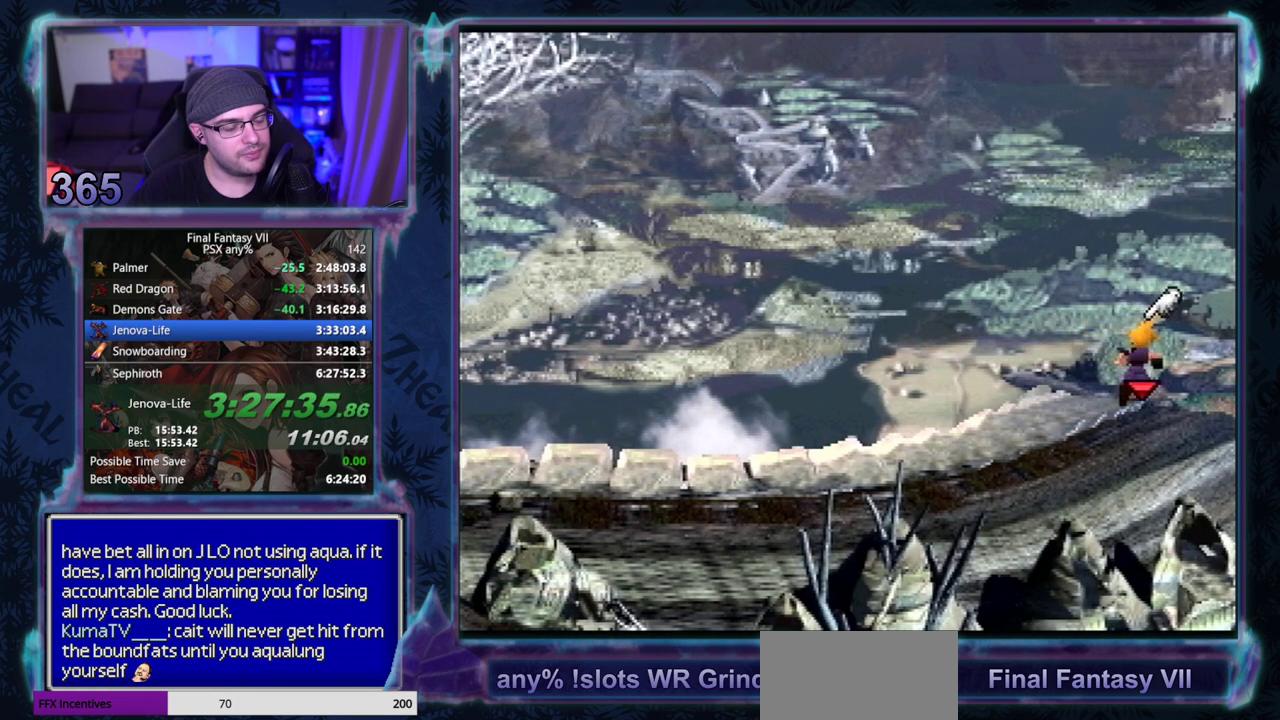
{"buttons": ["CROSS", "DPAD_UP", "DPAD_RIGHT"], "left_stick": "center", "events": []}
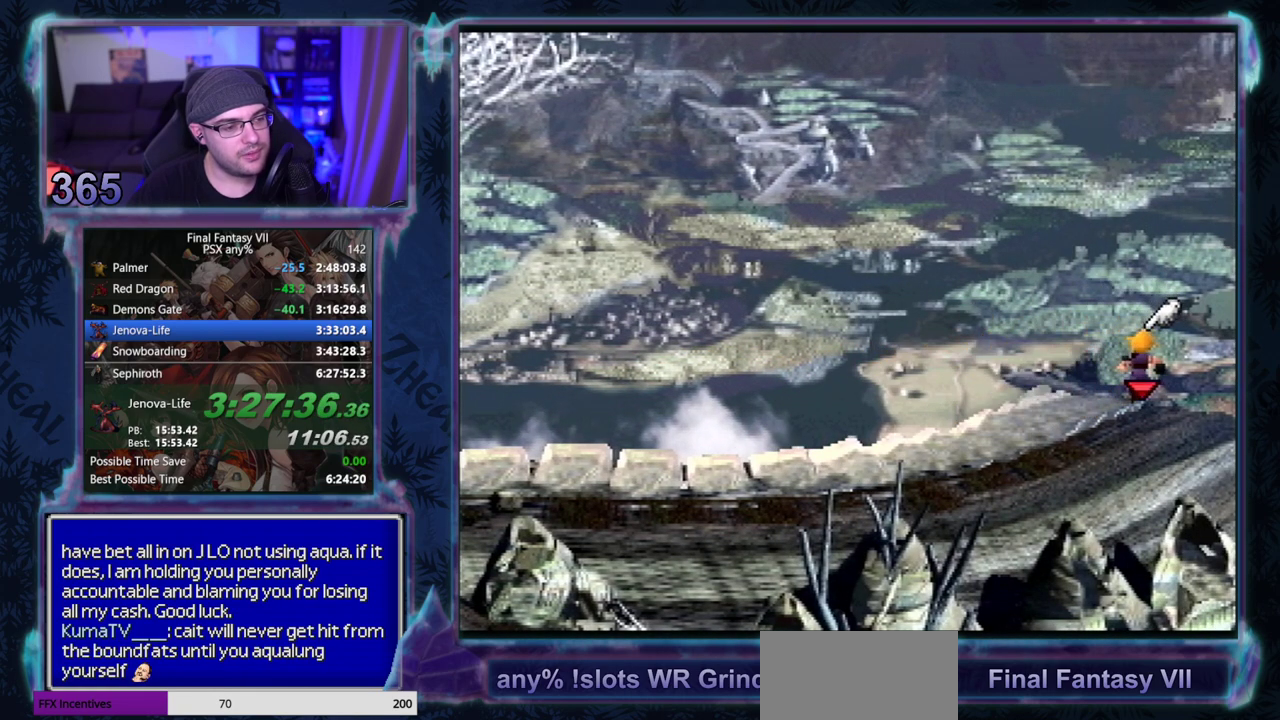
{"buttons": ["CROSS", "DPAD_UP", "DPAD_RIGHT"], "left_stick": "center", "events": []}
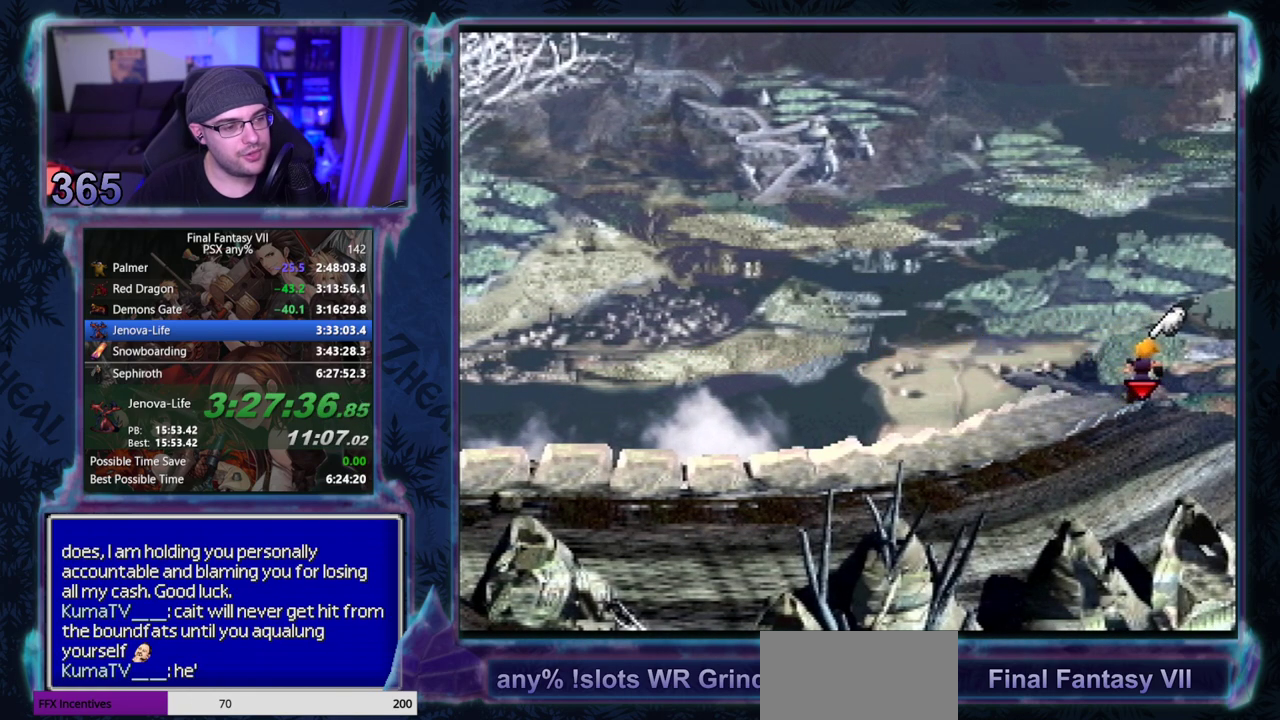
{"buttons": ["CROSS", "DPAD_UP", "DPAD_RIGHT"], "left_stick": "center", "events": []}
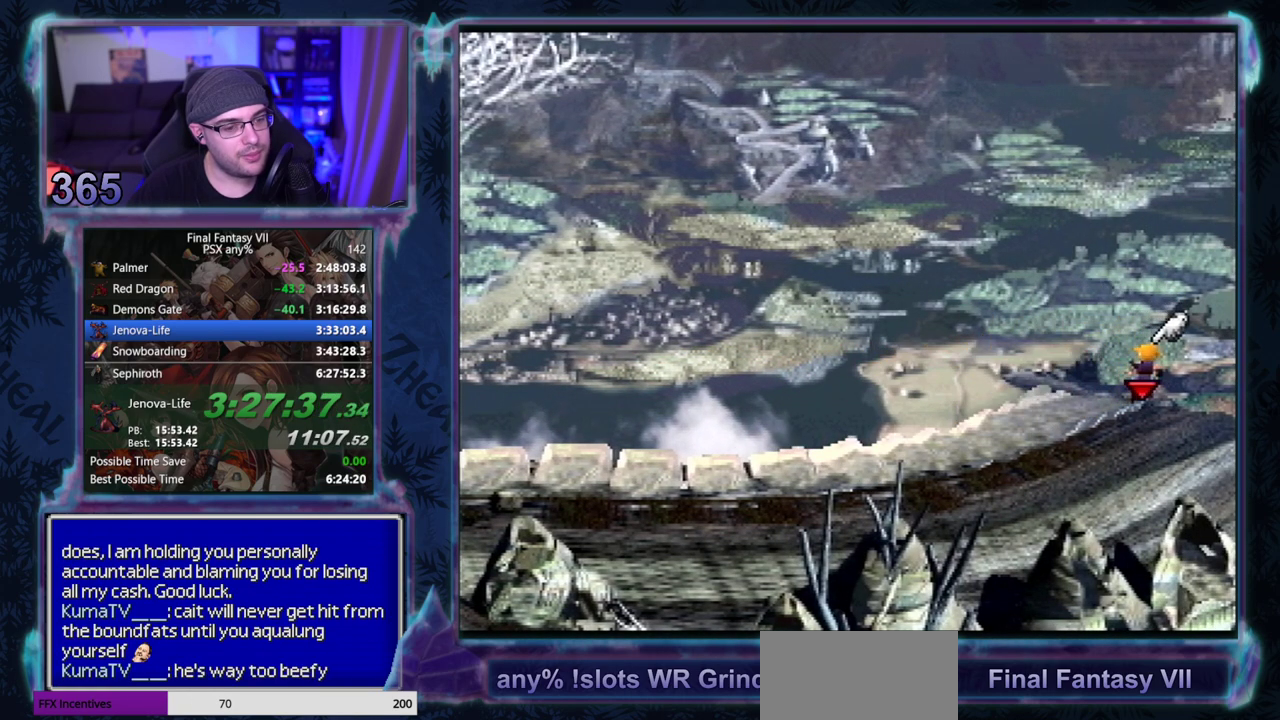
{"buttons": ["CROSS", "DPAD_UP", "DPAD_RIGHT"], "left_stick": "center", "events": []}
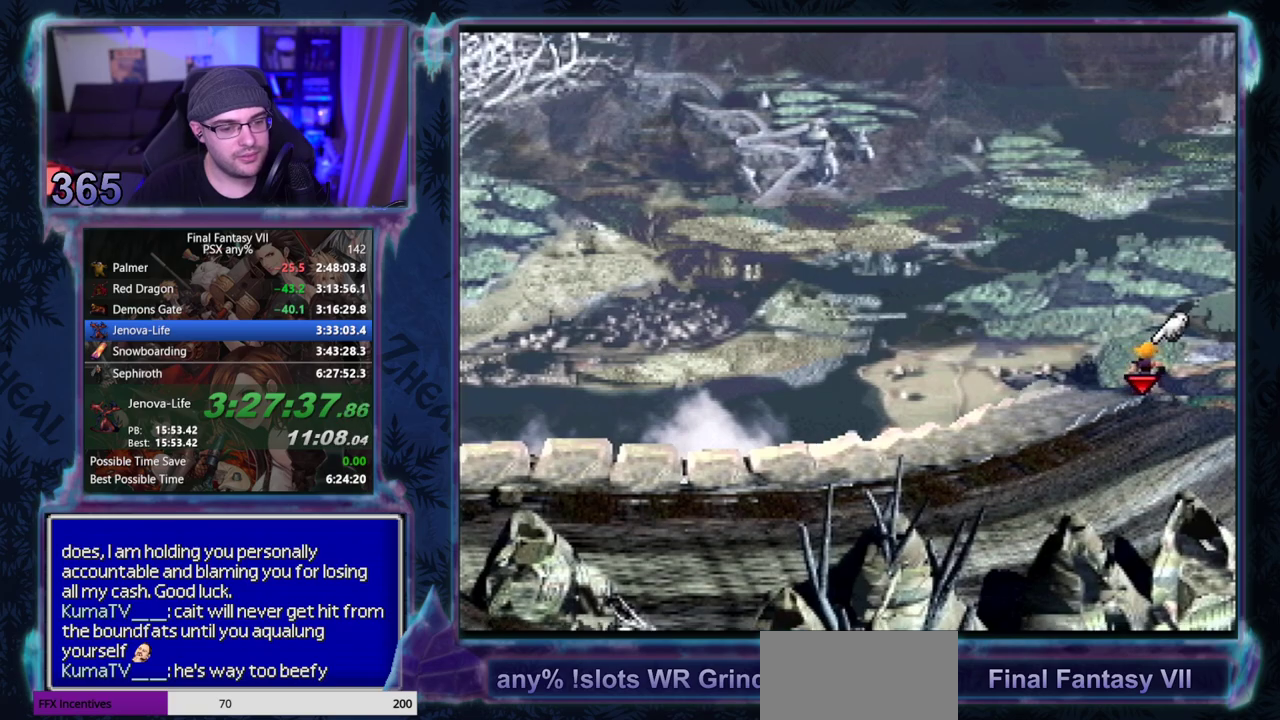
{"buttons": ["CROSS", "DPAD_UP", "DPAD_RIGHT"], "left_stick": "center", "events": []}
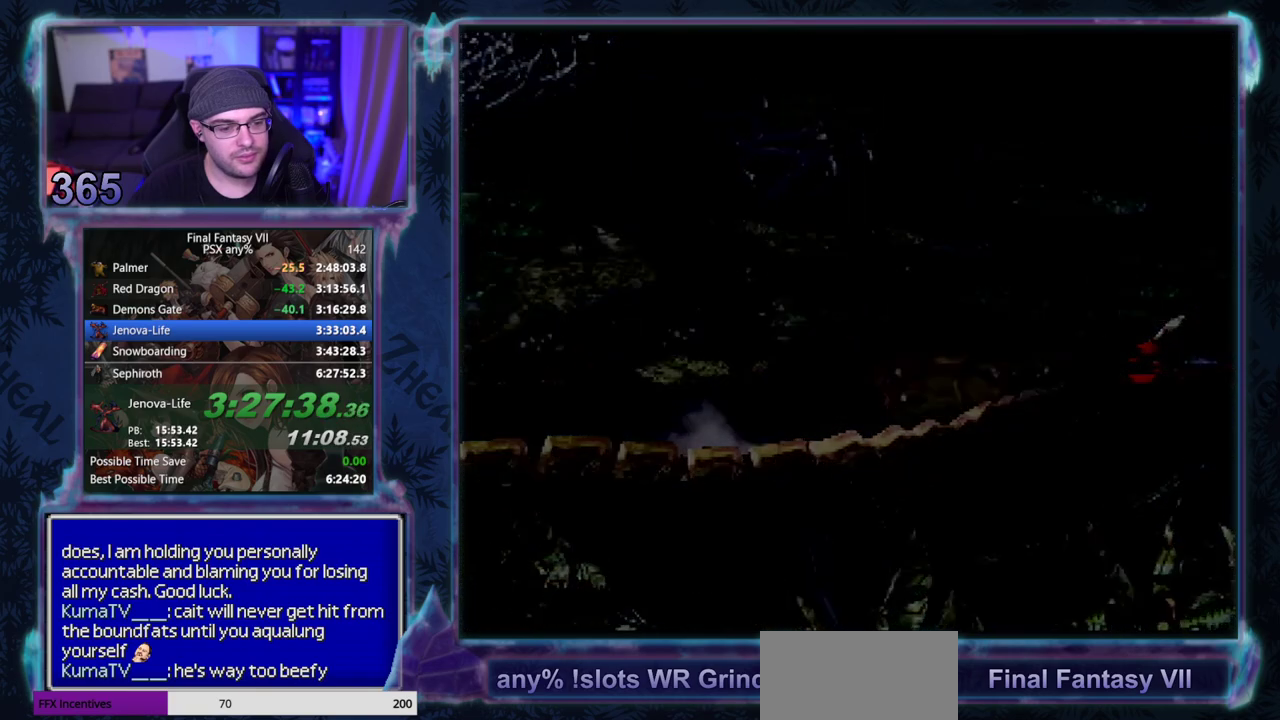
{"buttons": ["DPAD_UP"], "left_stick": "center", "events": [[50, "DPAD_RIGHT", "up"], [67, "DPAD_UP", "up"], [133, "CROSS", "up"], [150, "DPAD_UP", "down"]]}
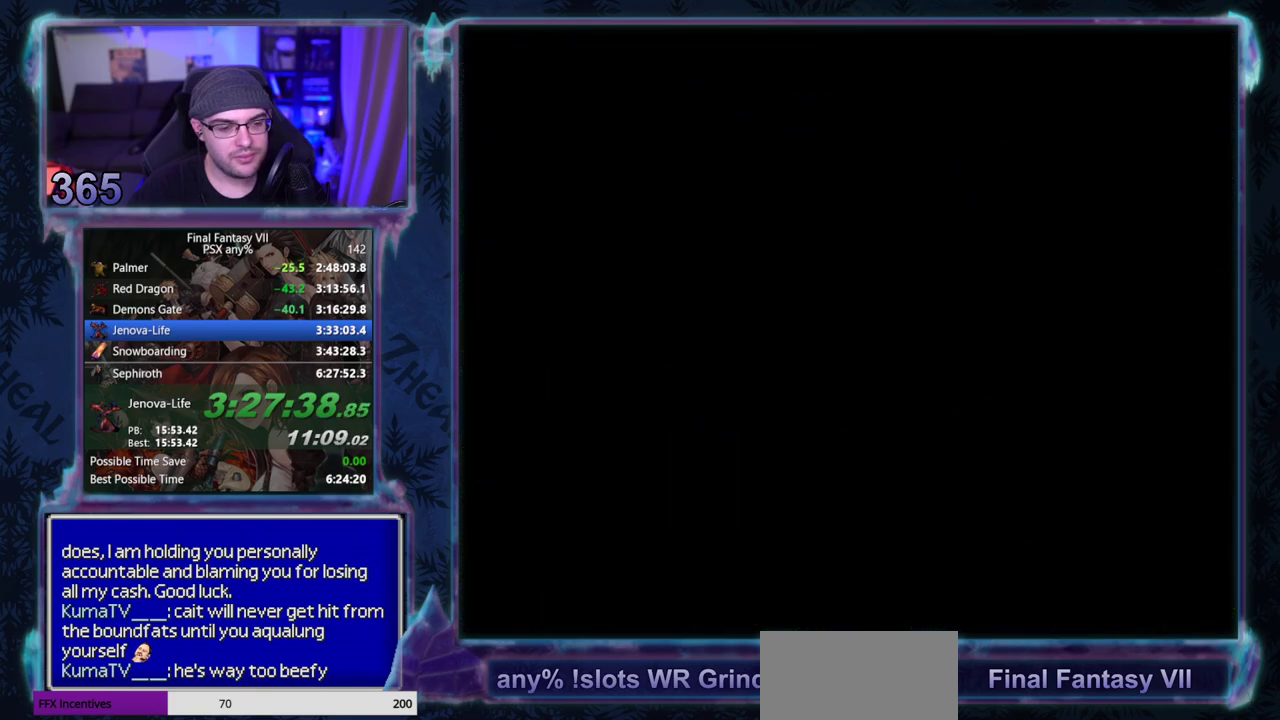
{"buttons": ["DPAD_UP"], "left_stick": "center", "events": []}
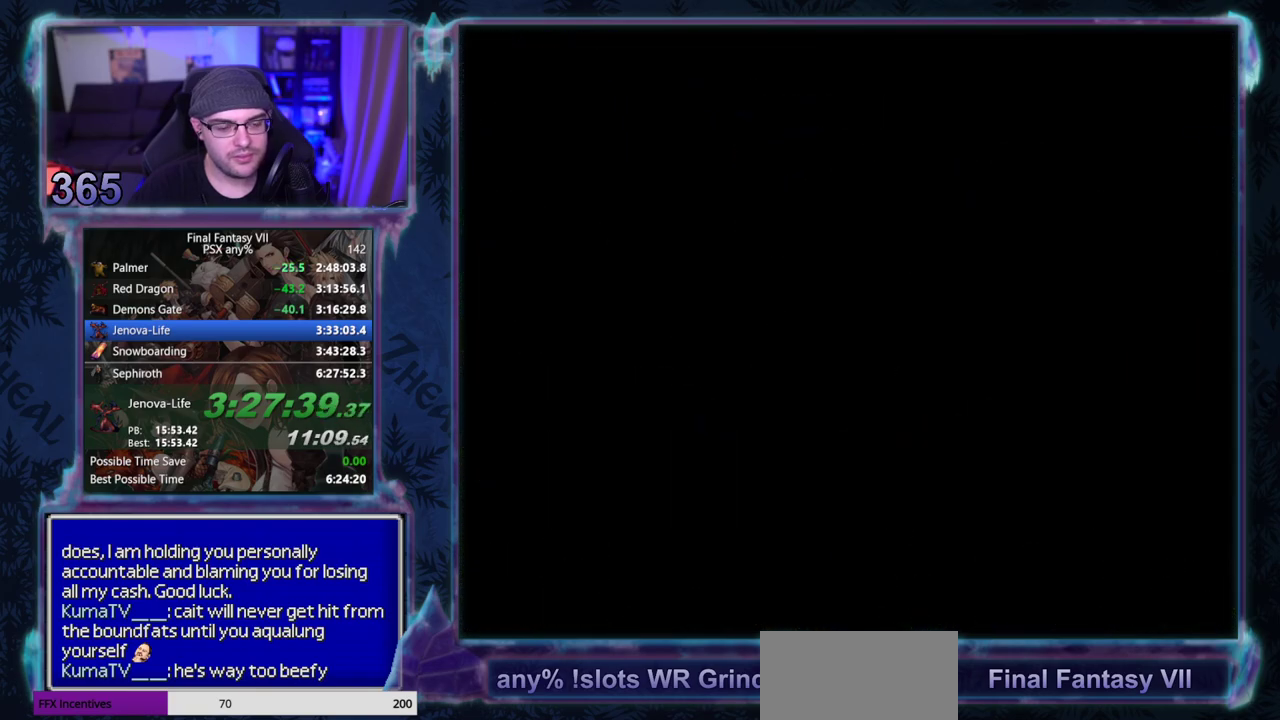
{"buttons": ["DPAD_UP"], "left_stick": "center", "events": []}
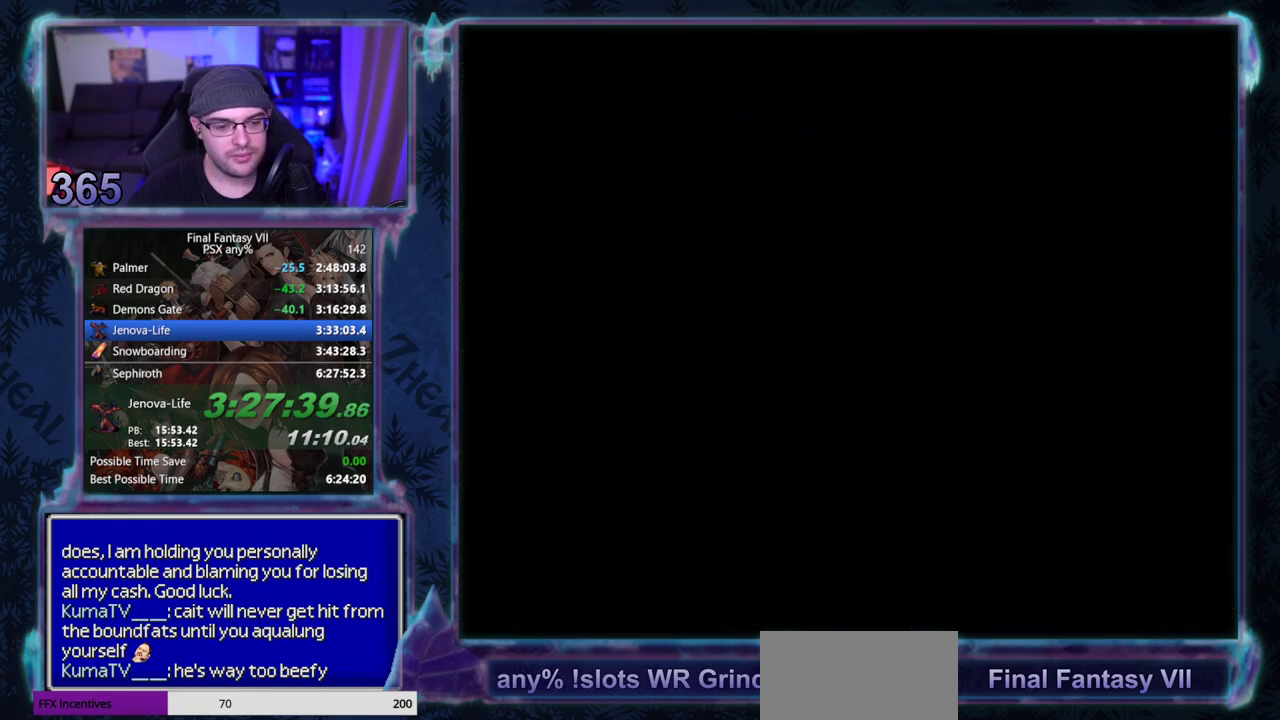
{"buttons": ["DPAD_UP"], "left_stick": "center", "events": []}
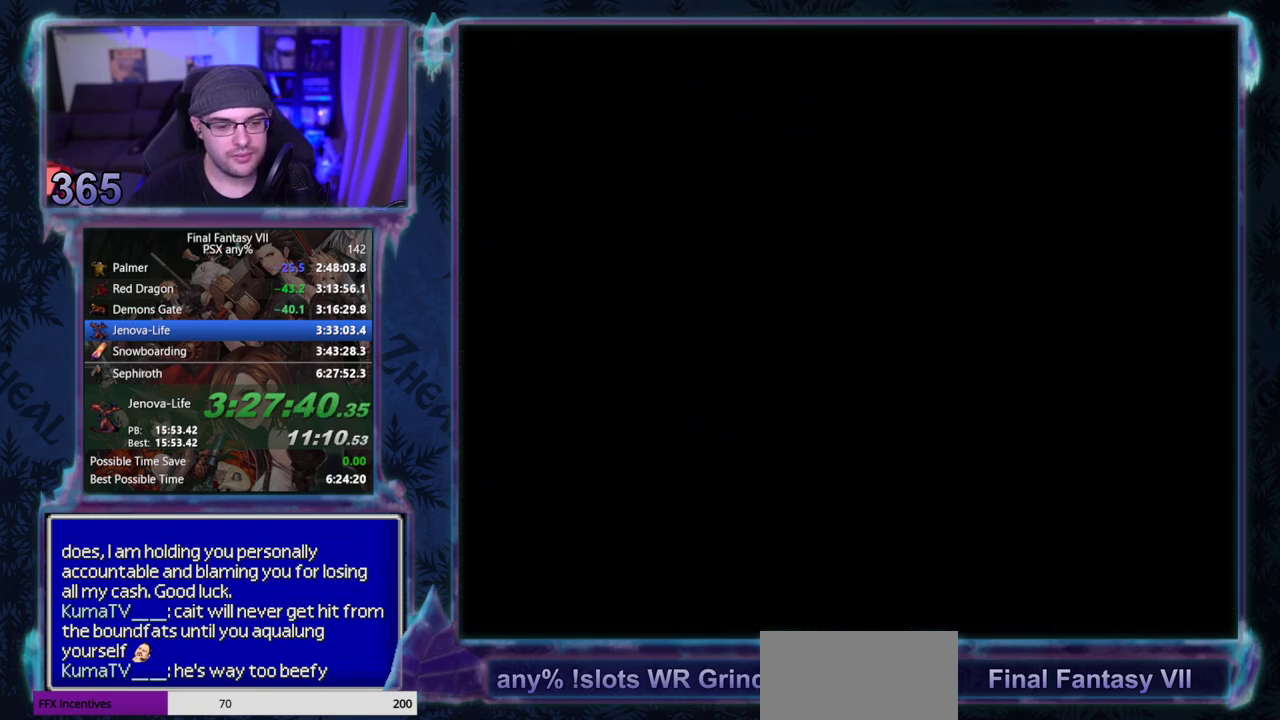
{"buttons": ["DPAD_UP"], "left_stick": "center", "events": []}
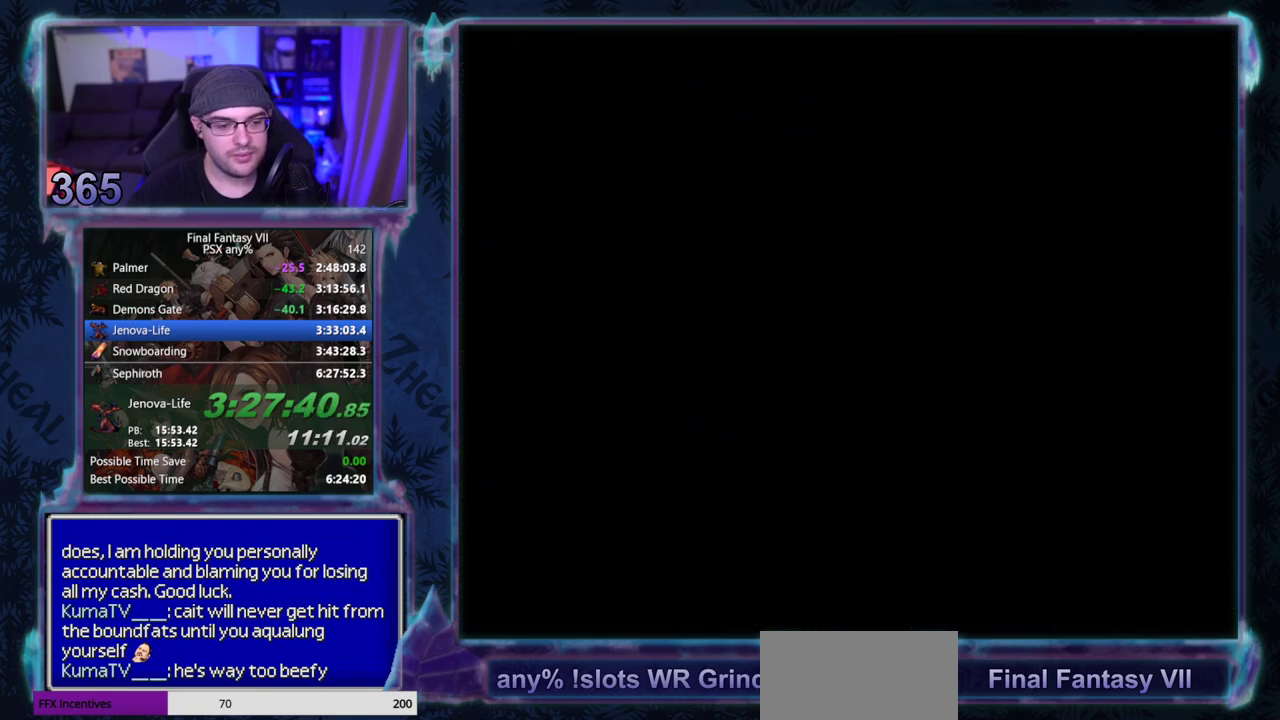
{"buttons": ["DPAD_UP"], "left_stick": "center", "events": []}
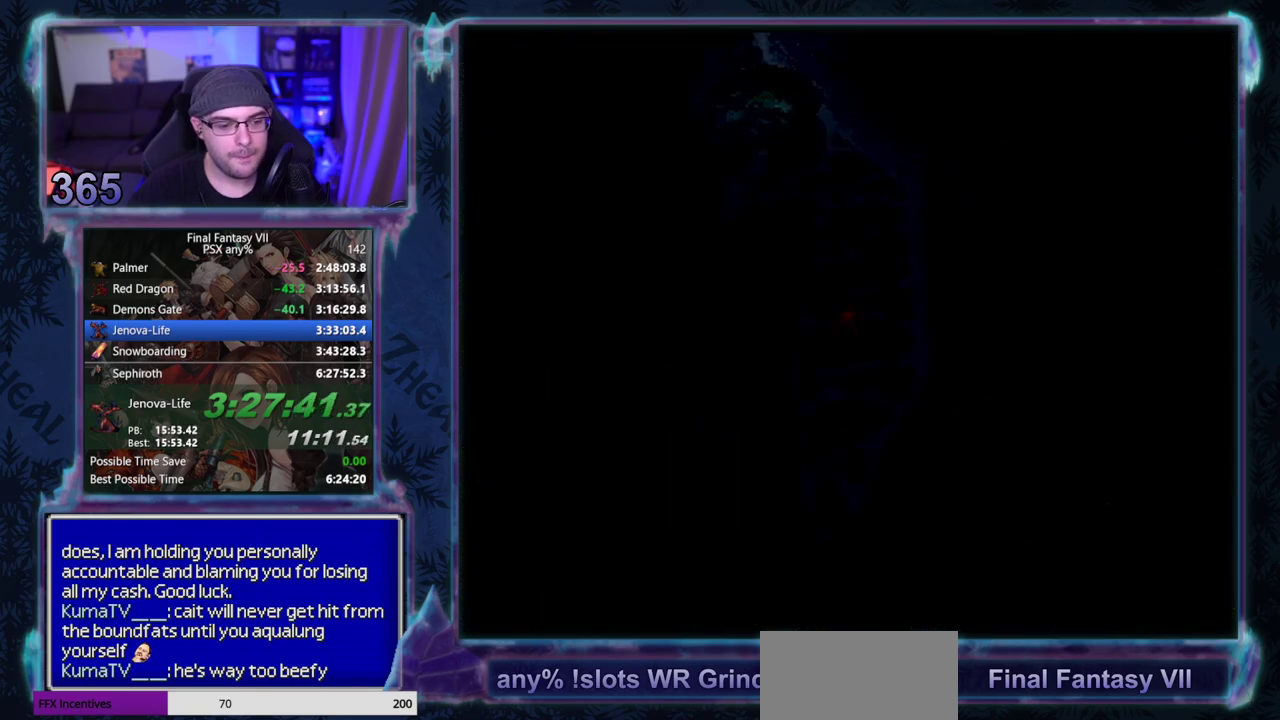
{"buttons": ["DPAD_UP"], "left_stick": "center", "events": []}
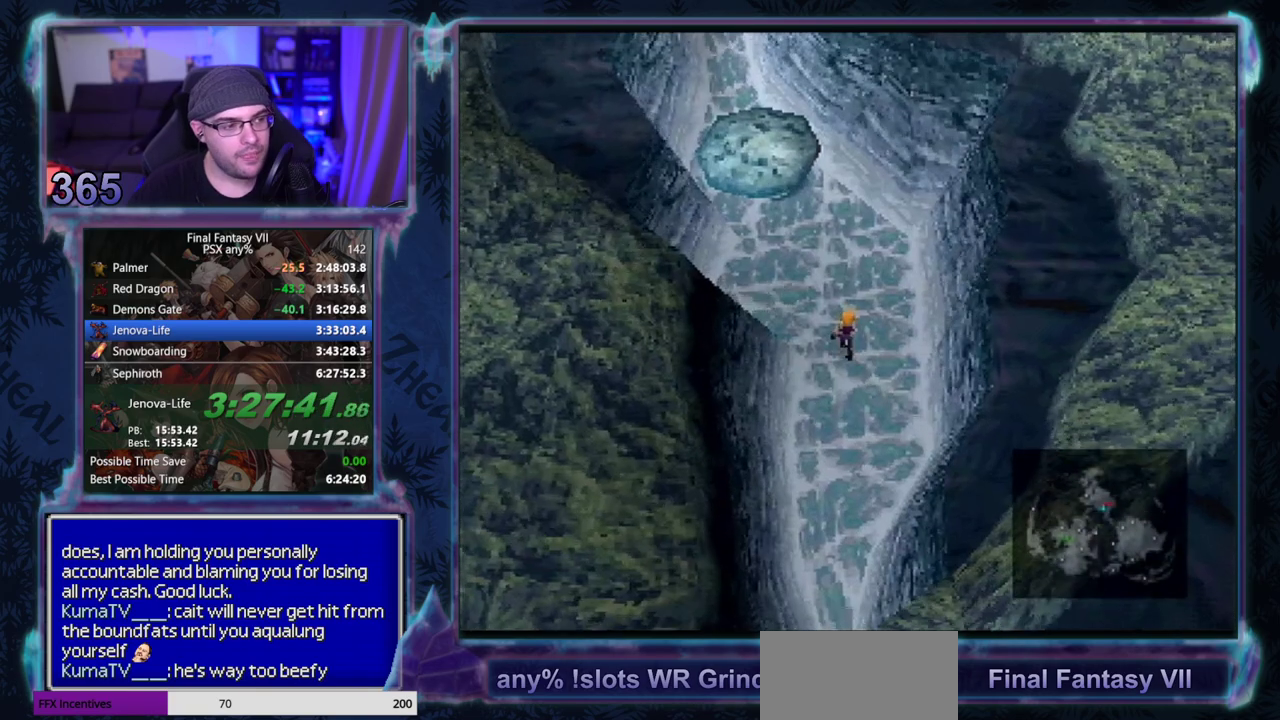
{"buttons": ["DPAD_UP", "DPAD_LEFT"], "left_stick": "center", "events": [[233, "DPAD_LEFT", "down"], [350, "DPAD_LEFT", "up"], [433, "DPAD_LEFT", "down"]]}
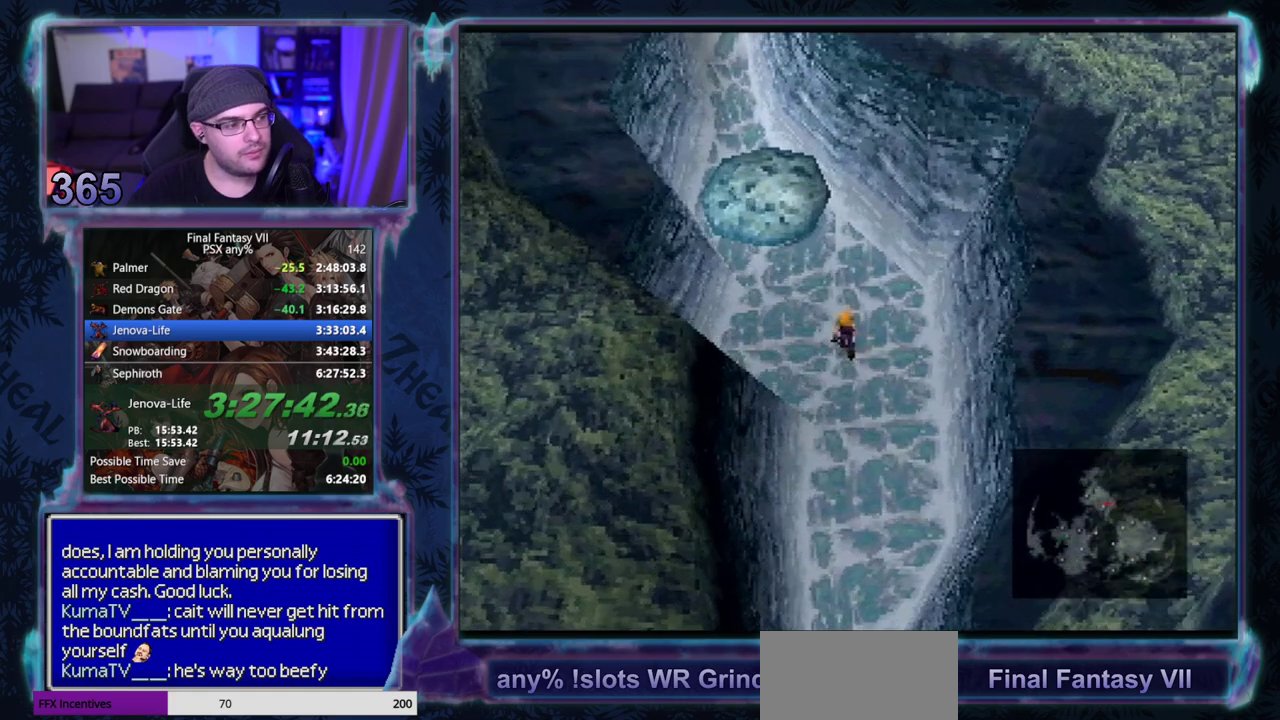
{"buttons": ["DPAD_UP", "DPAD_LEFT"], "left_stick": "center", "events": [[83, "DPAD_LEFT", "up"], [267, "DPAD_LEFT", "down"], [433, "DPAD_LEFT", "up"], [500, "DPAD_LEFT", "down"]]}
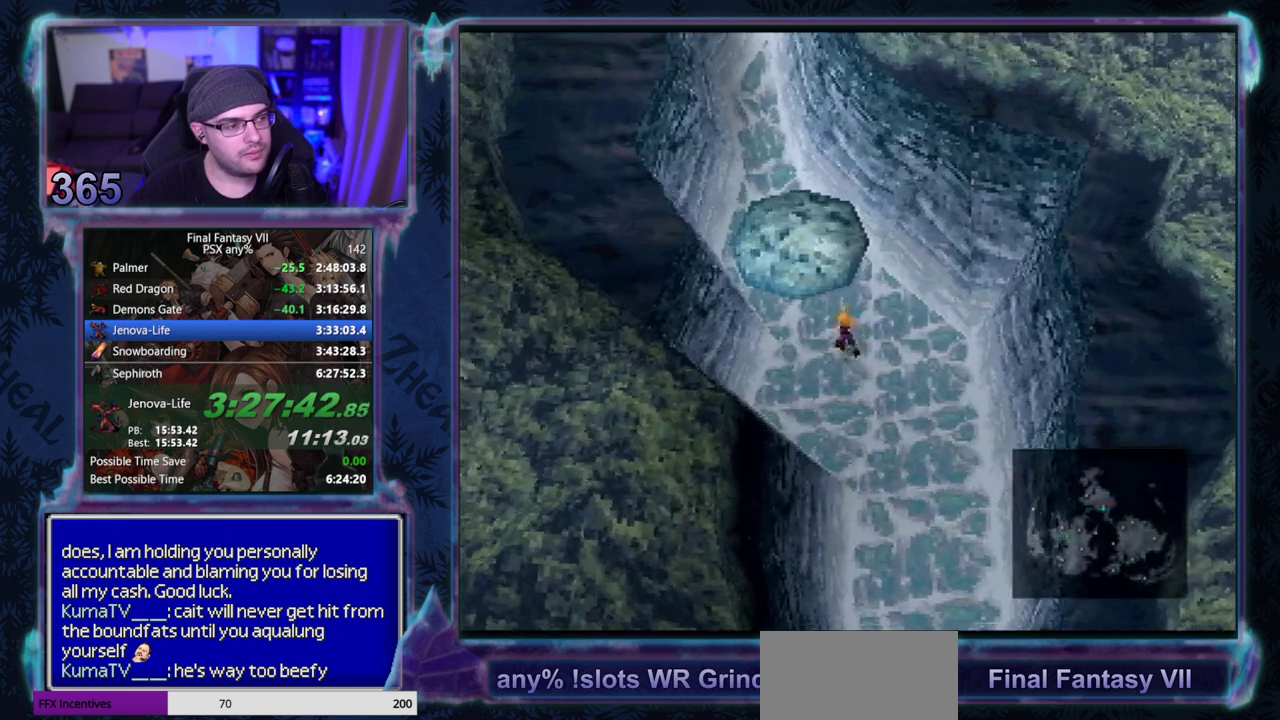
{"buttons": [], "left_stick": "center", "events": [[167, "DPAD_LEFT", "up"], [333, "DPAD_UP", "up"]]}
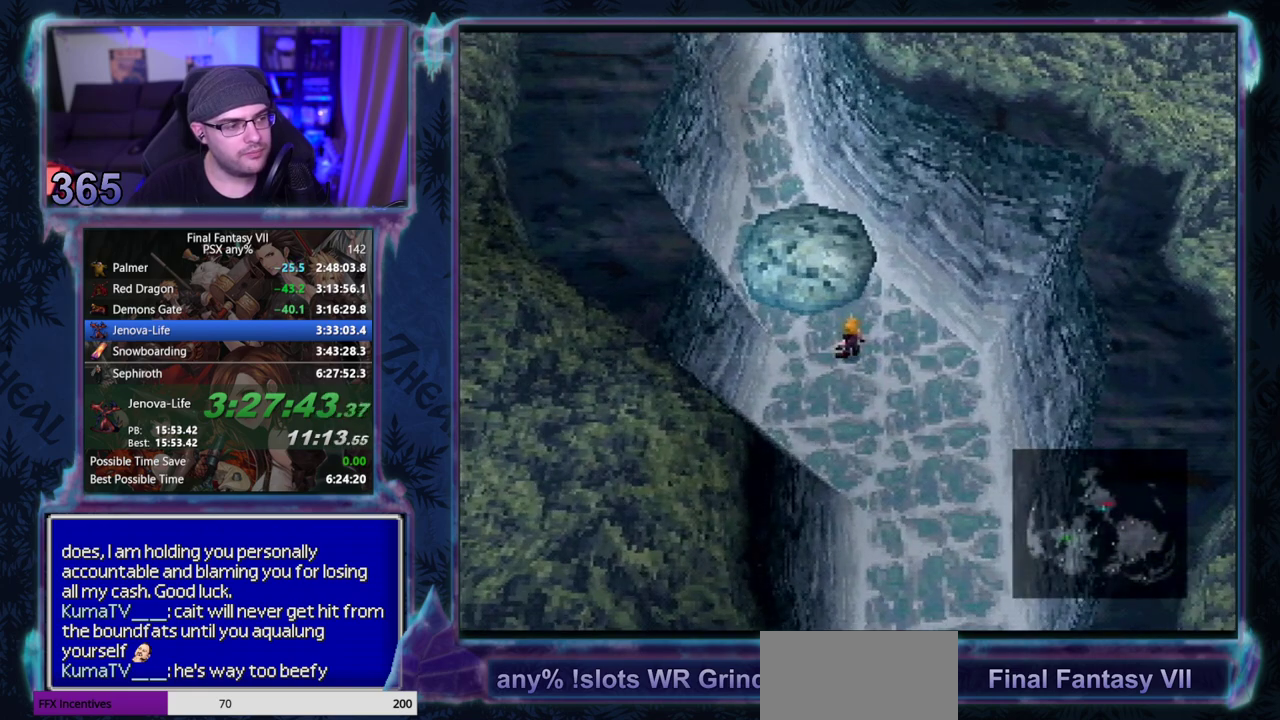
{"buttons": ["CROSS", "DPAD_UP"], "left_stick": "center", "events": [[17, "CROSS", "down"], [17, "DPAD_UP", "down"]]}
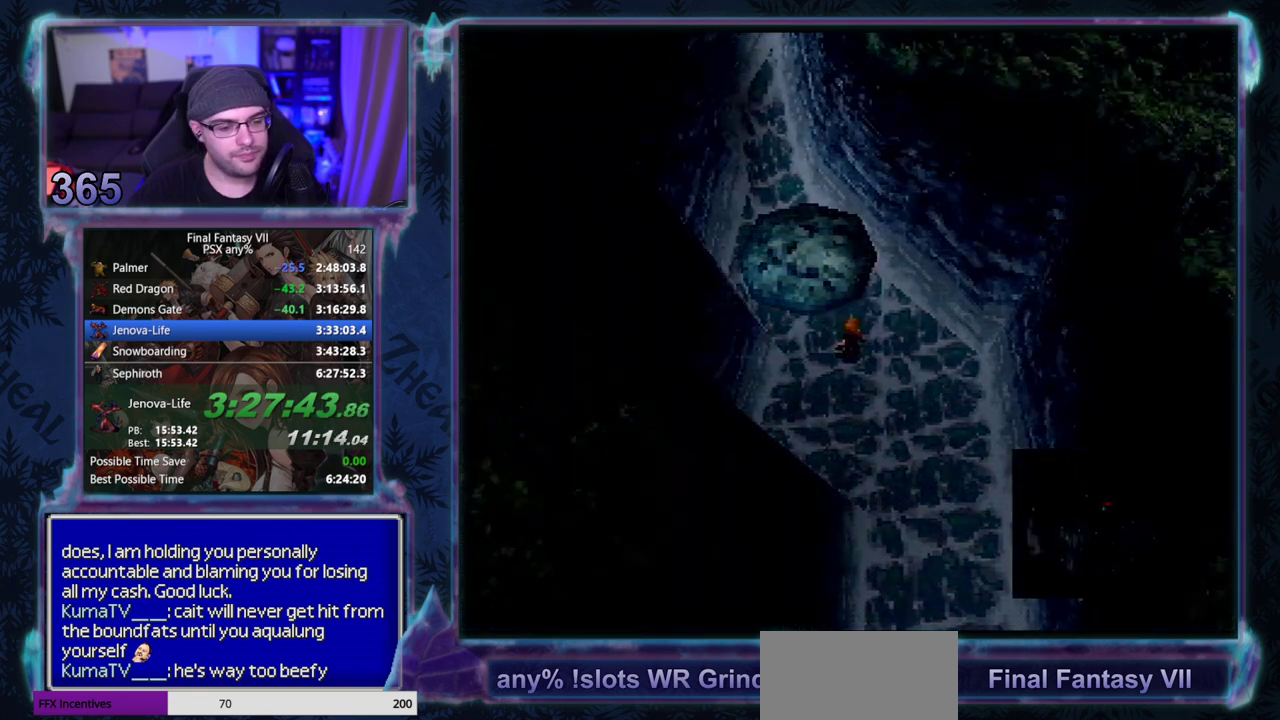
{"buttons": ["CROSS", "DPAD_UP"], "left_stick": "center", "events": []}
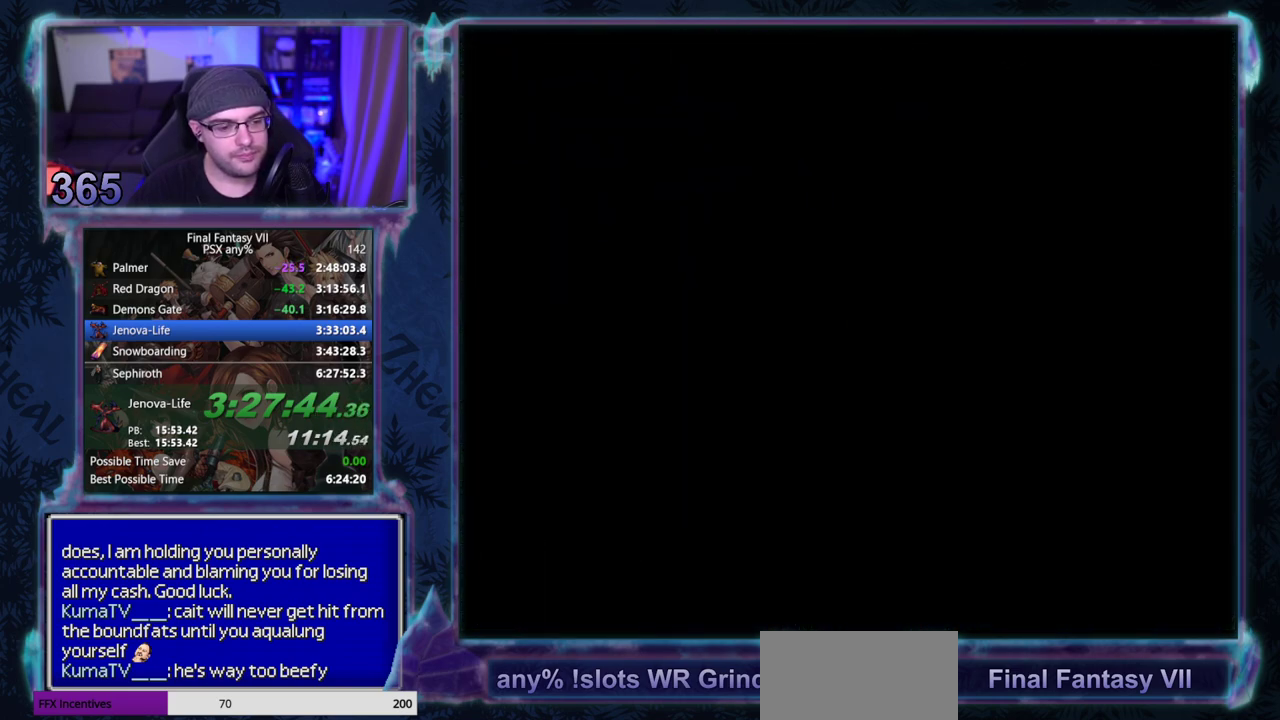
{"buttons": ["CROSS", "DPAD_UP"], "left_stick": "center", "events": []}
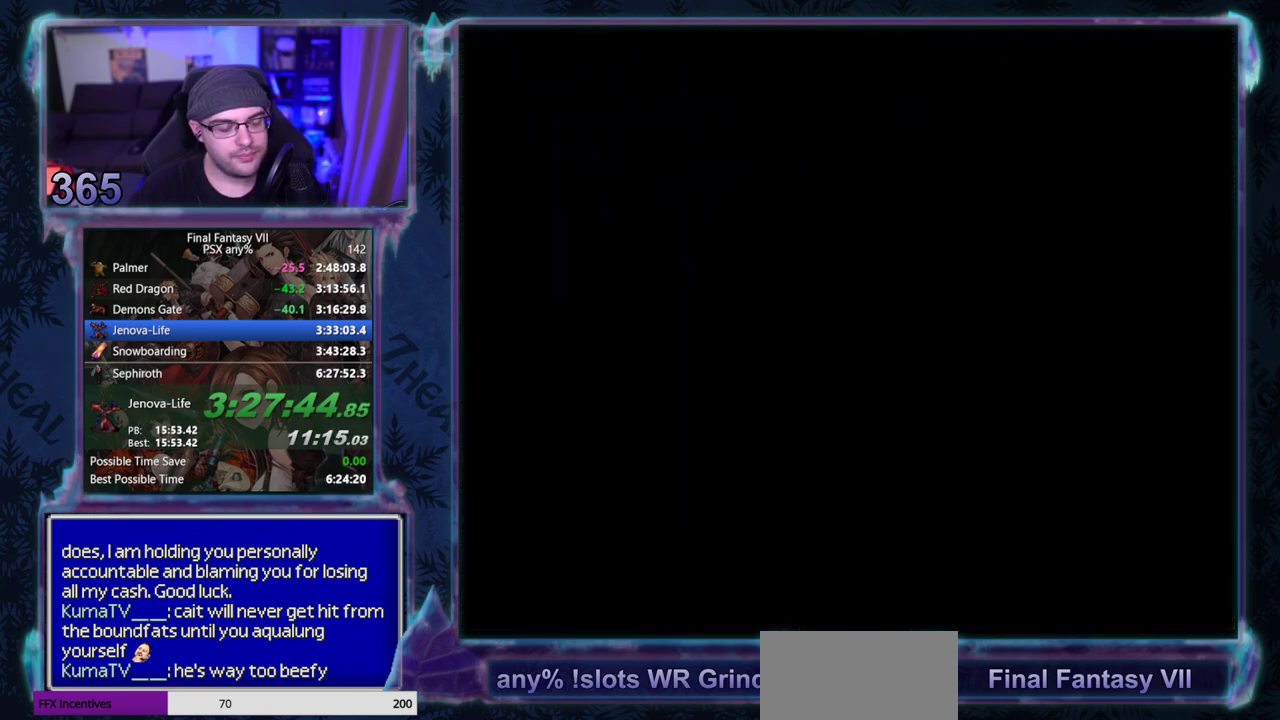
{"buttons": ["CROSS", "DPAD_UP"], "left_stick": "center", "events": []}
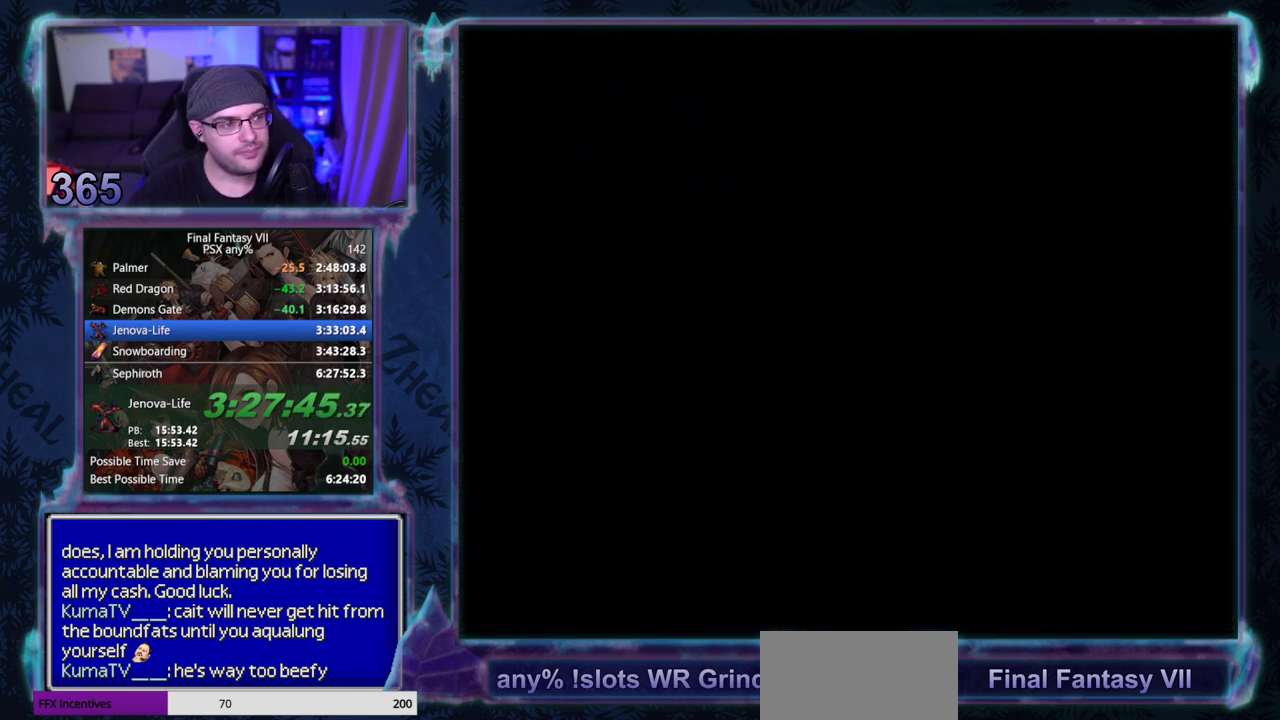
{"buttons": ["CROSS", "DPAD_UP"], "left_stick": "center", "events": []}
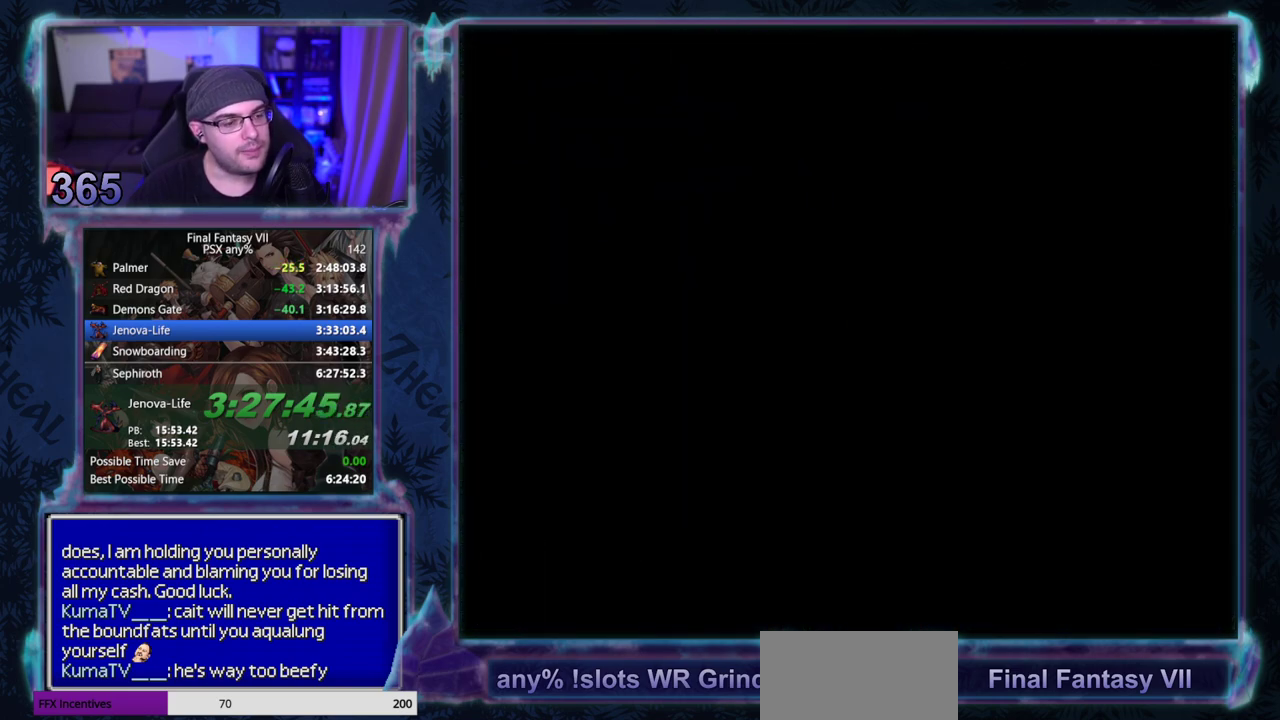
{"buttons": ["CROSS", "DPAD_UP"], "left_stick": "center", "events": []}
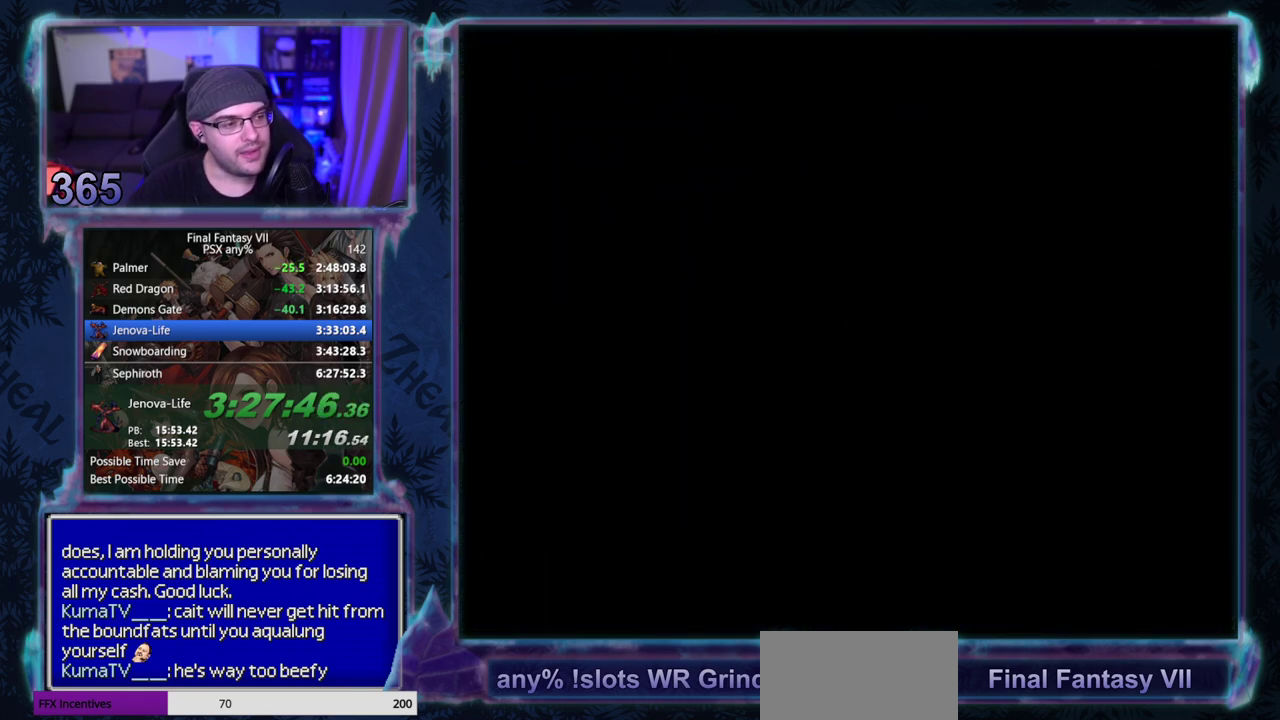
{"buttons": ["CROSS", "DPAD_UP"], "left_stick": "center", "events": []}
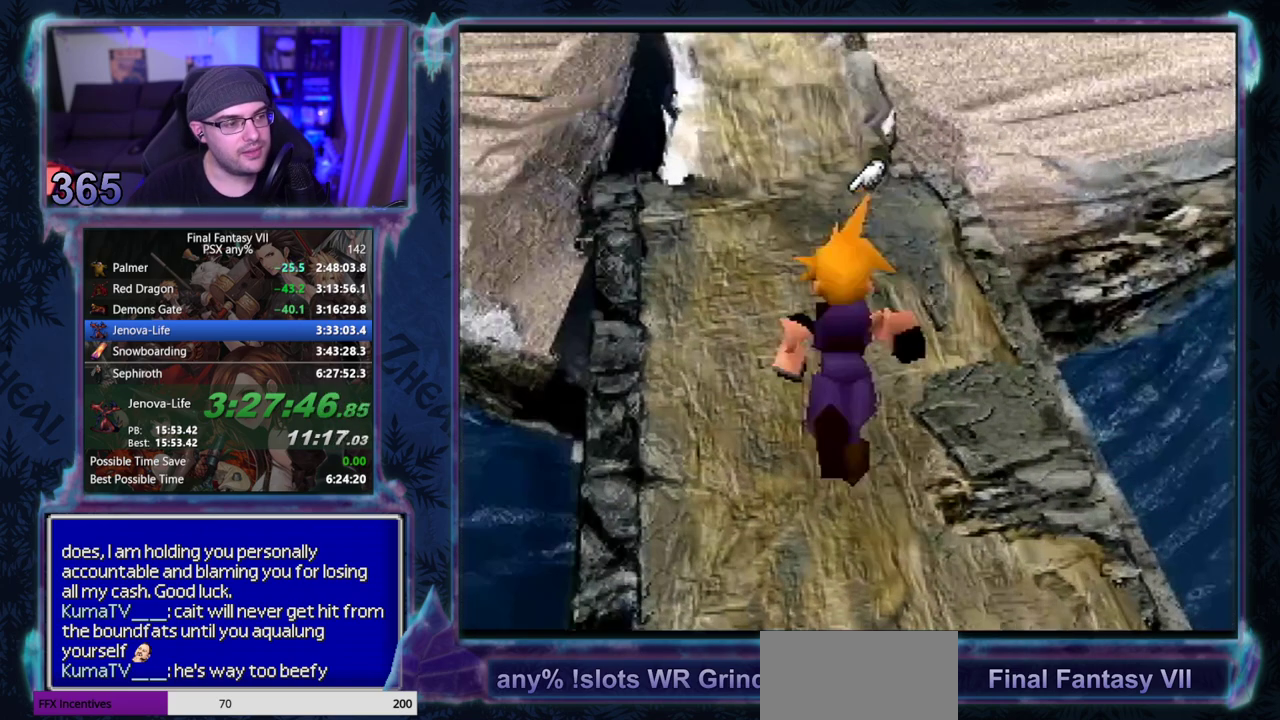
{"buttons": ["CROSS", "DPAD_UP"], "left_stick": "center", "events": []}
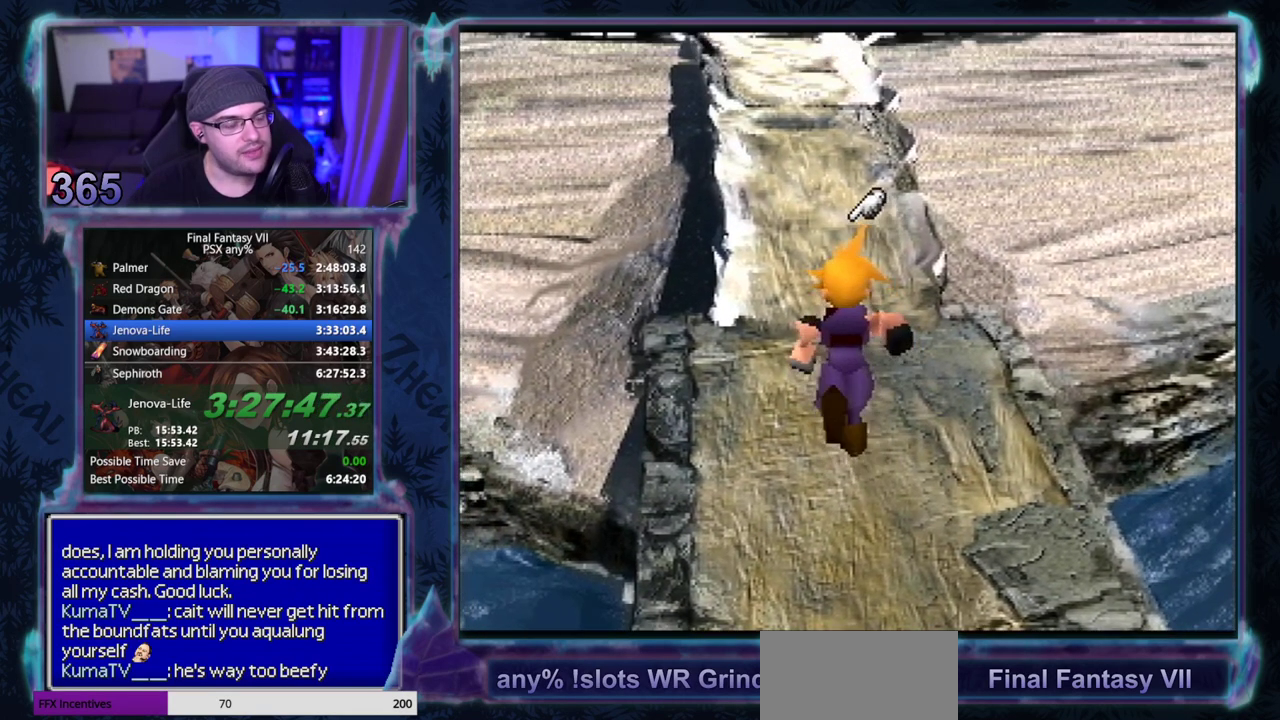
{"buttons": ["CROSS", "DPAD_UP"], "left_stick": "center", "events": []}
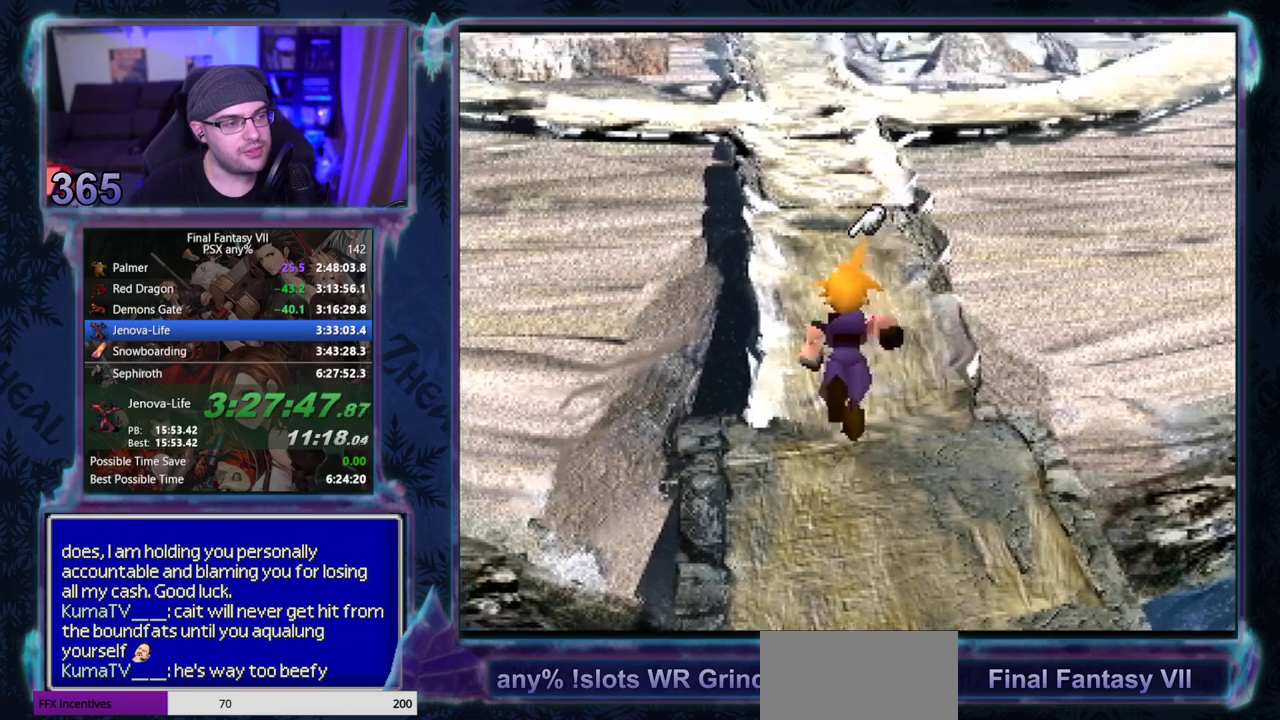
{"buttons": ["CROSS", "DPAD_UP"], "left_stick": "center", "events": []}
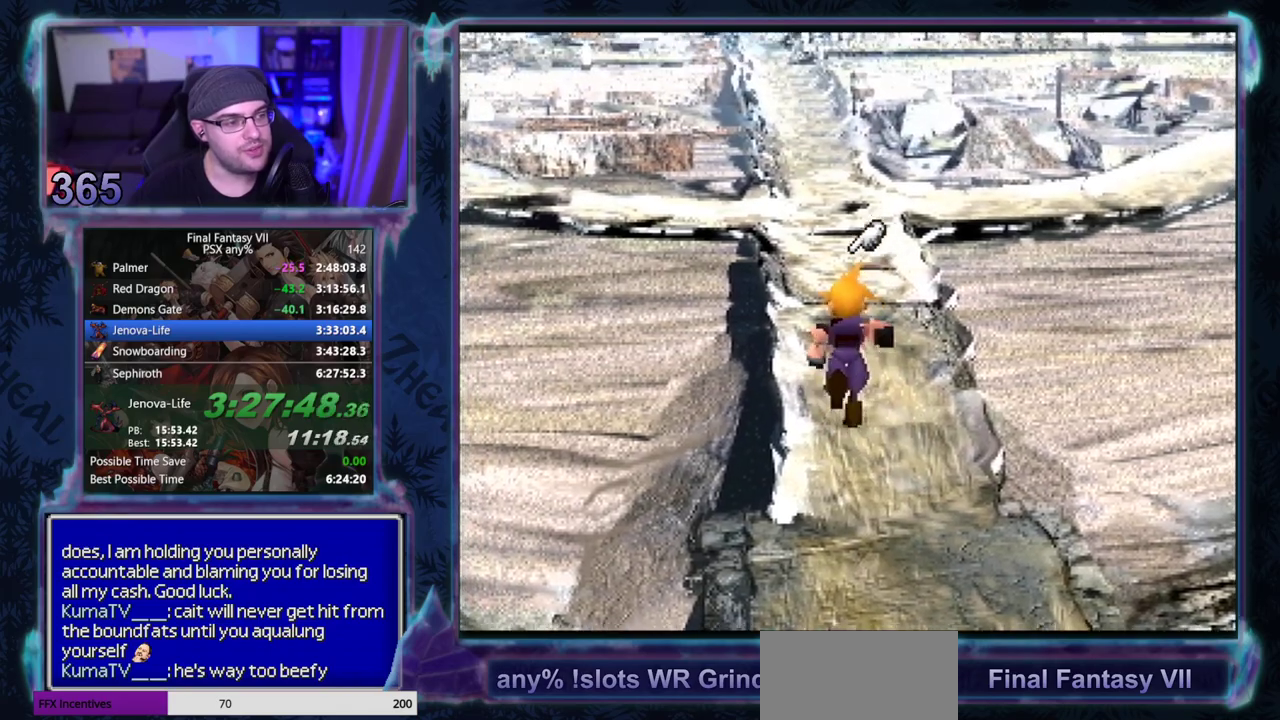
{"buttons": ["CROSS", "DPAD_UP"], "left_stick": "center", "events": []}